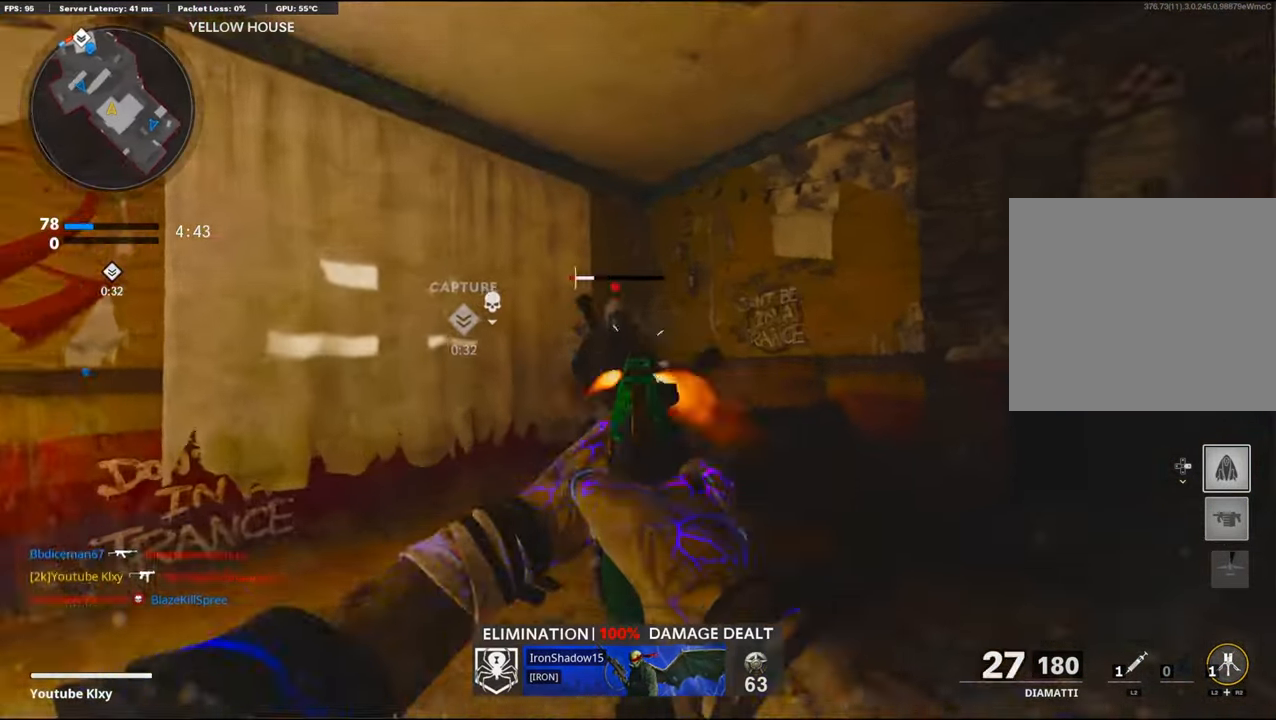
Gameplay with a controller (PlayStation layout); each line is a JSON object with the inputs held at the frame after it. "events" lists button and stick changes between this image and that frame as [ms after this image, input, new state], when the widget could be followed in between.
{"buttons": ["TRIANGLE", "L3"], "left_stick": "up", "right_stick": "center", "events": [[16, "R1", "up"], [50, "right_stick", "down-left"], [83, "R1", "down"], [200, "R1", "up"], [200, "right_stick", "down-right"], [267, "R1", "down"], [317, "L1", "up"], [383, "R1", "up"], [383, "right_stick", "center"], [417, "left_stick", "up"], [433, "L3", "down"], [433, "TRIANGLE", "down"]]}
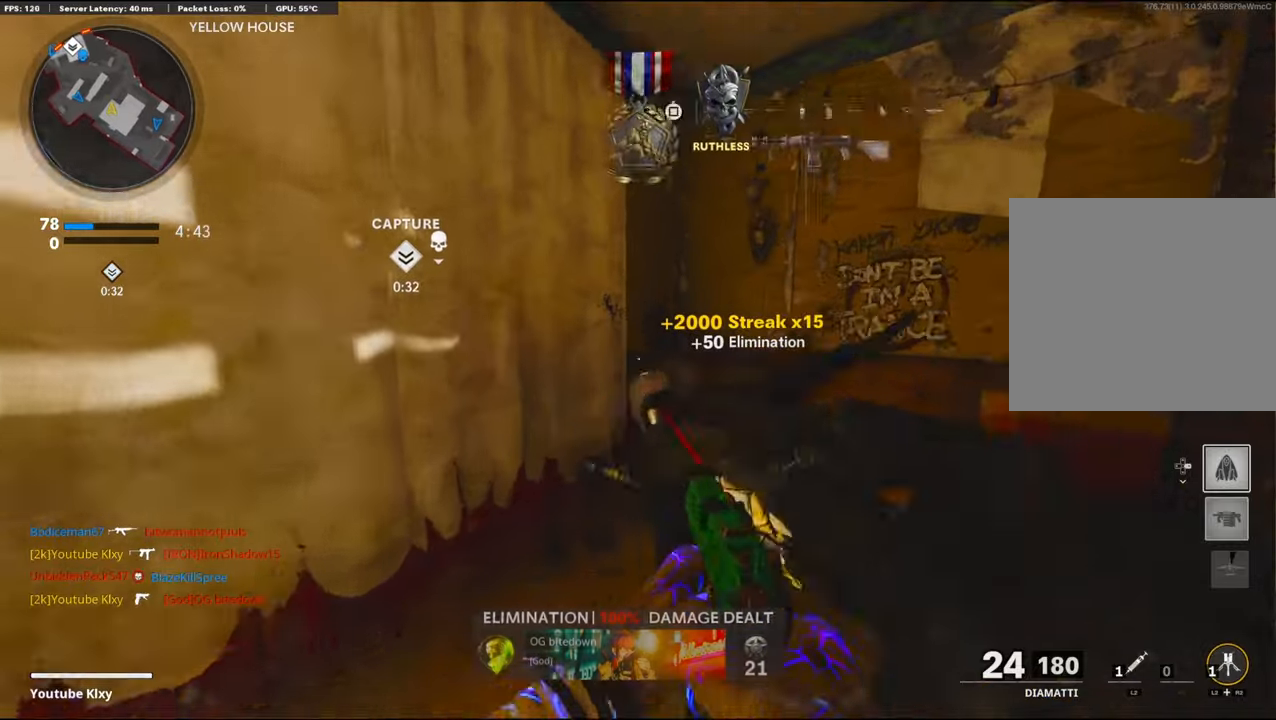
{"buttons": [], "left_stick": "up-right", "right_stick": "center", "events": [[17, "TRIANGLE", "up"], [33, "L3", "up"], [100, "right_stick", "down"], [183, "right_stick", "right"], [300, "right_stick", "up-right"], [417, "left_stick", "up-right"], [500, "right_stick", "center"]]}
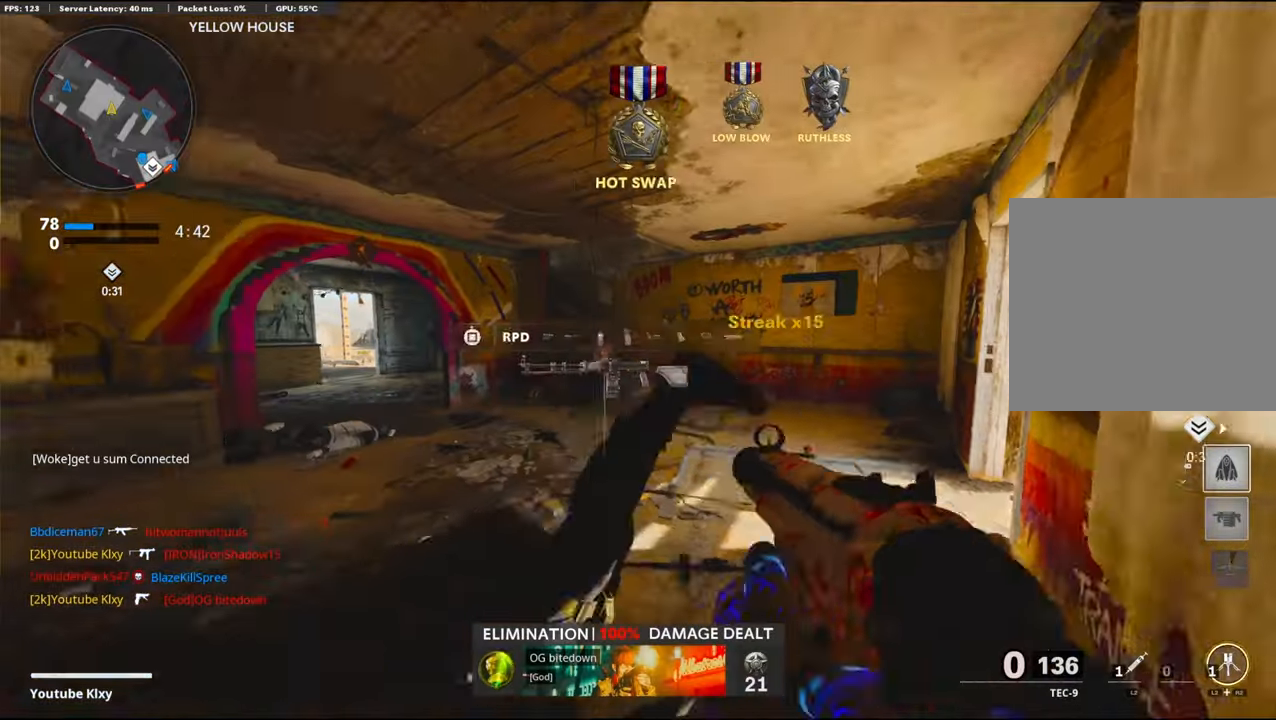
{"buttons": [], "left_stick": "up", "right_stick": "center", "events": [[17, "SQUARE", "down"], [117, "SQUARE", "up"], [167, "left_stick", "up"], [217, "SQUARE", "down"], [333, "SQUARE", "up"]]}
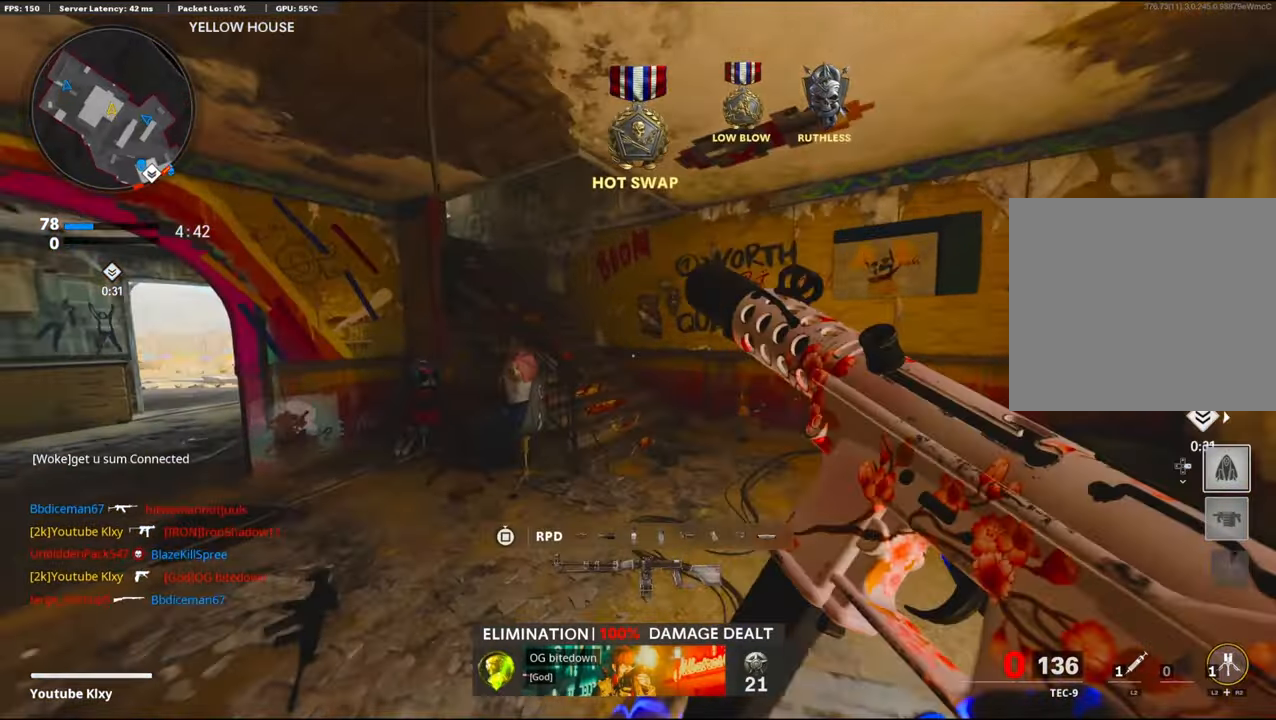
{"buttons": ["L3", "R3"], "left_stick": "up", "right_stick": "up-left", "events": [[117, "right_stick", "left"], [167, "R3", "down"], [317, "R3", "up"], [350, "right_stick", "up-left"], [433, "R3", "down"], [450, "L3", "down"]]}
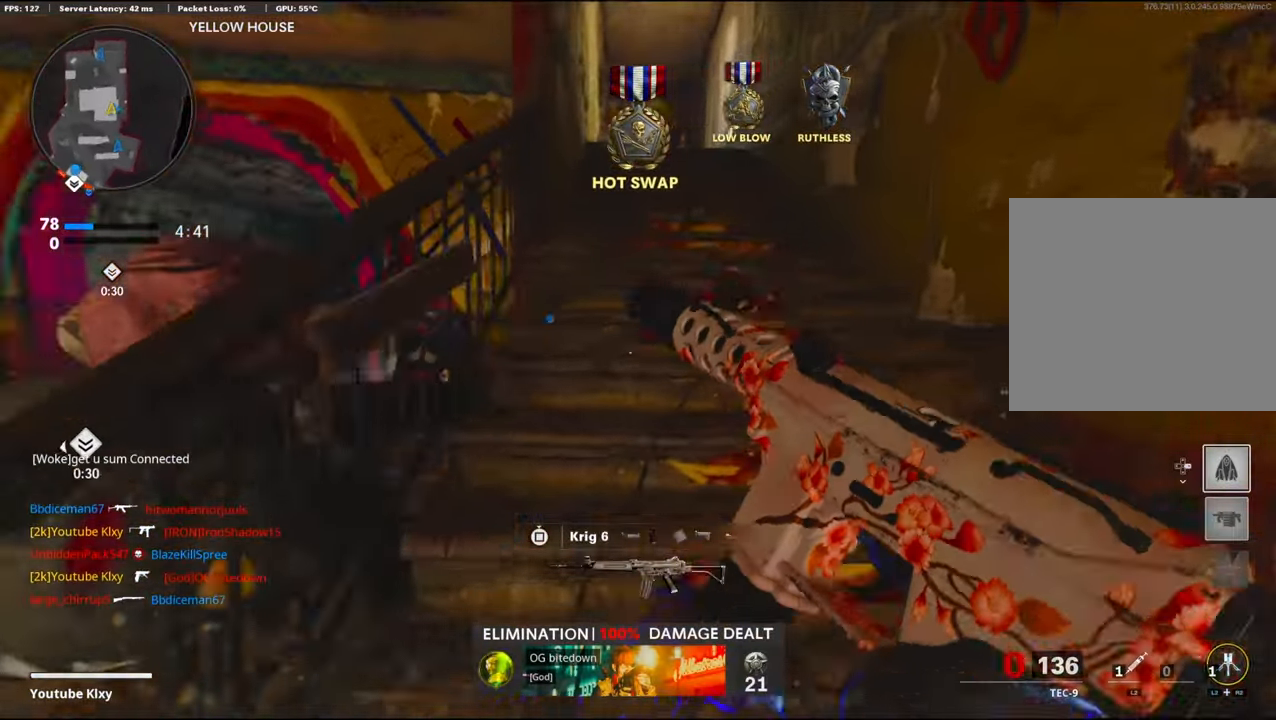
{"buttons": [], "left_stick": "up", "right_stick": "center", "events": [[50, "L3", "up"], [67, "R3", "up"], [100, "right_stick", "center"], [350, "TRIANGLE", "down"], [417, "TRIANGLE", "up"]]}
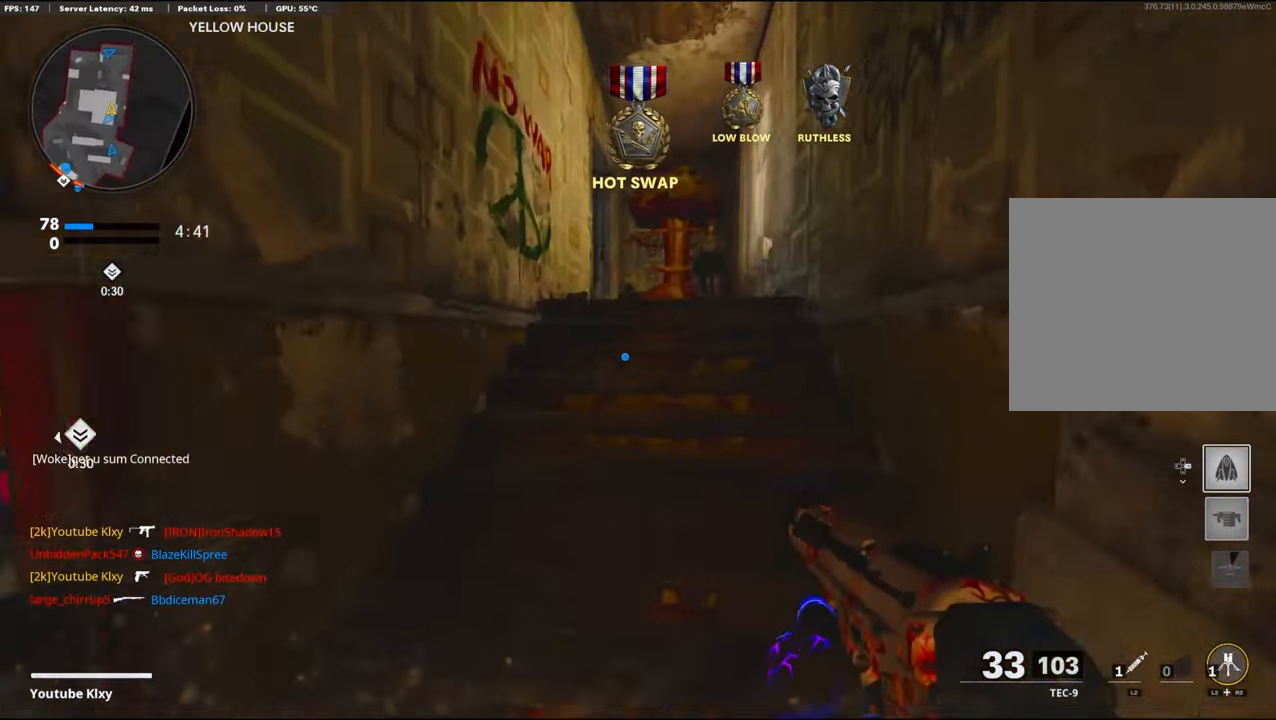
{"buttons": [], "left_stick": "up", "right_stick": "center", "events": [[250, "right_stick", "down-left"], [350, "right_stick", "center"], [417, "SQUARE", "down"], [500, "SQUARE", "up"]]}
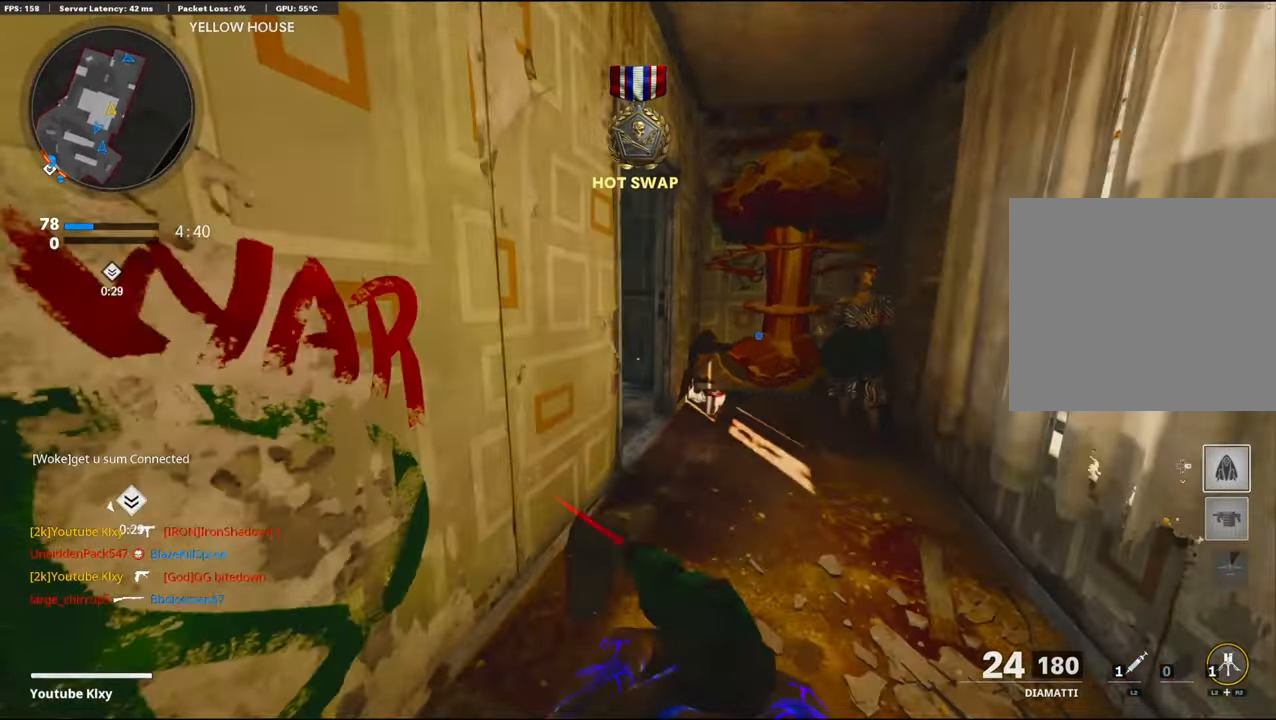
{"buttons": [], "left_stick": "up", "right_stick": "left", "events": [[183, "right_stick", "left"]]}
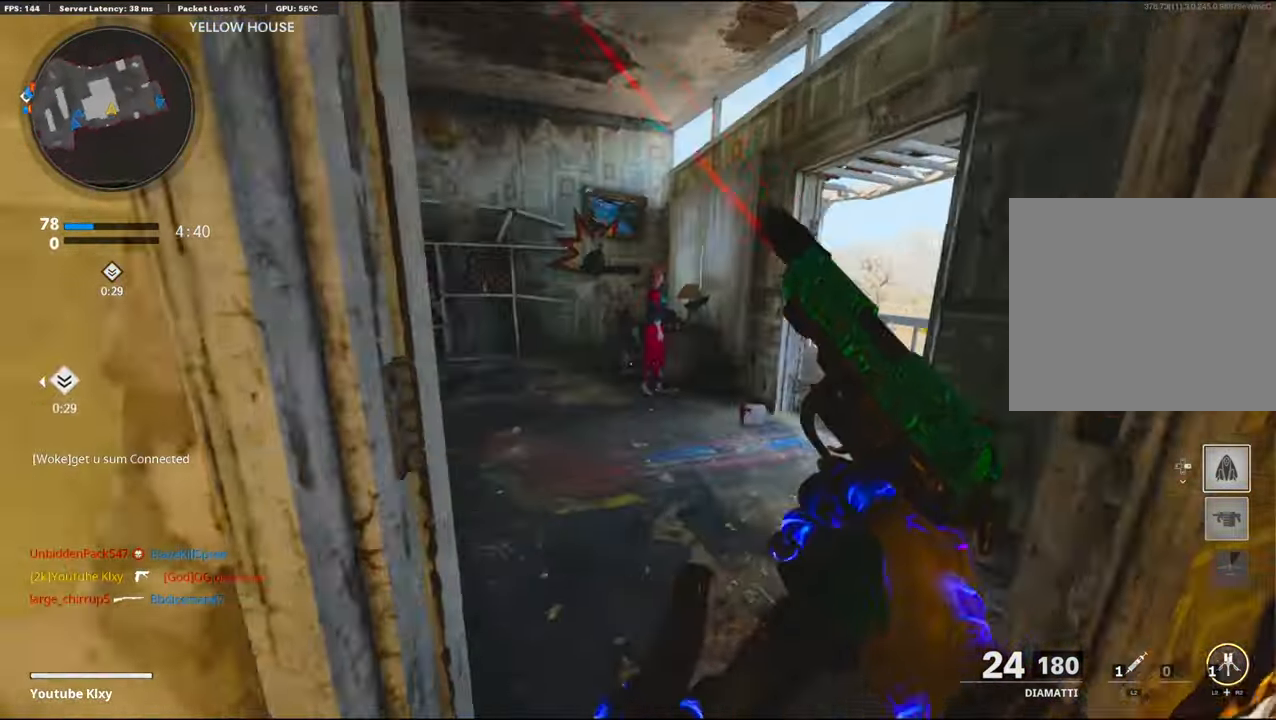
{"buttons": [], "left_stick": "center", "right_stick": "center", "events": [[217, "right_stick", "center"], [233, "CROSS", "down"], [317, "TRIANGLE", "down"], [400, "CROSS", "up"], [400, "TRIANGLE", "up"], [483, "left_stick", "center"]]}
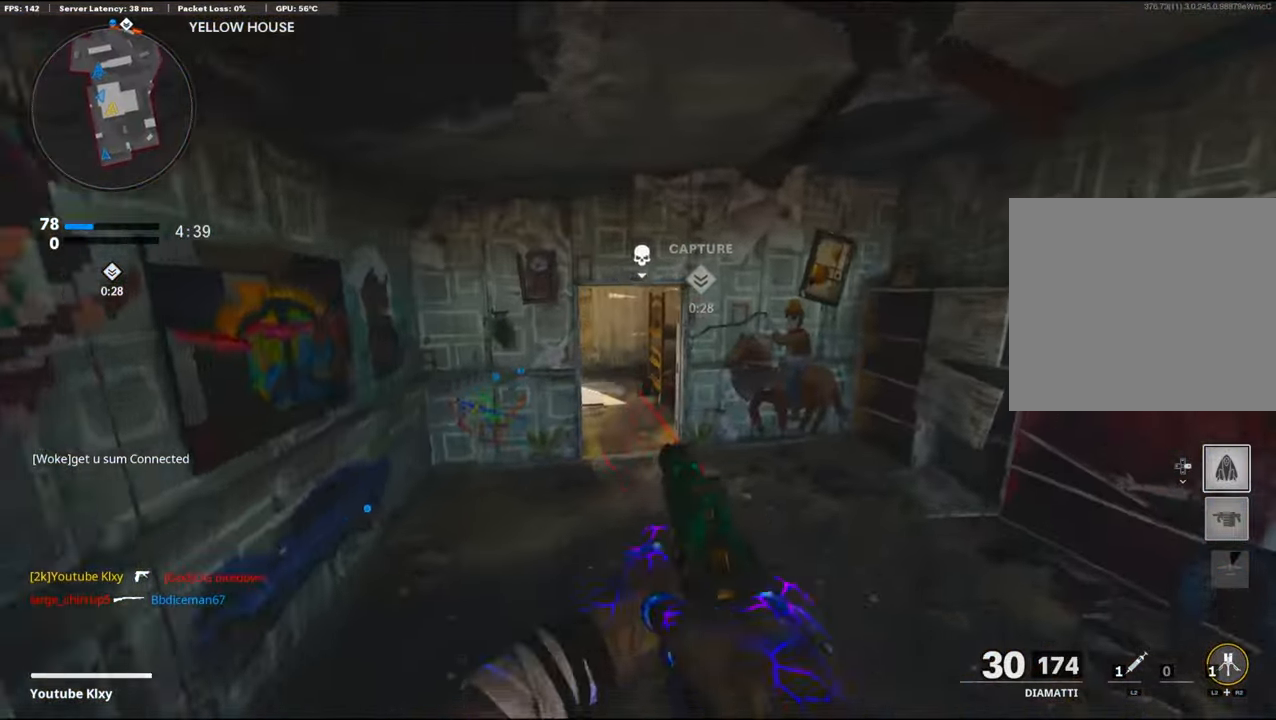
{"buttons": ["SQUARE"], "left_stick": "up", "right_stick": "center", "events": [[67, "SQUARE", "down"], [133, "left_stick", "up"], [167, "SQUARE", "up"], [317, "right_stick", "left"], [433, "right_stick", "center"], [450, "SQUARE", "down"]]}
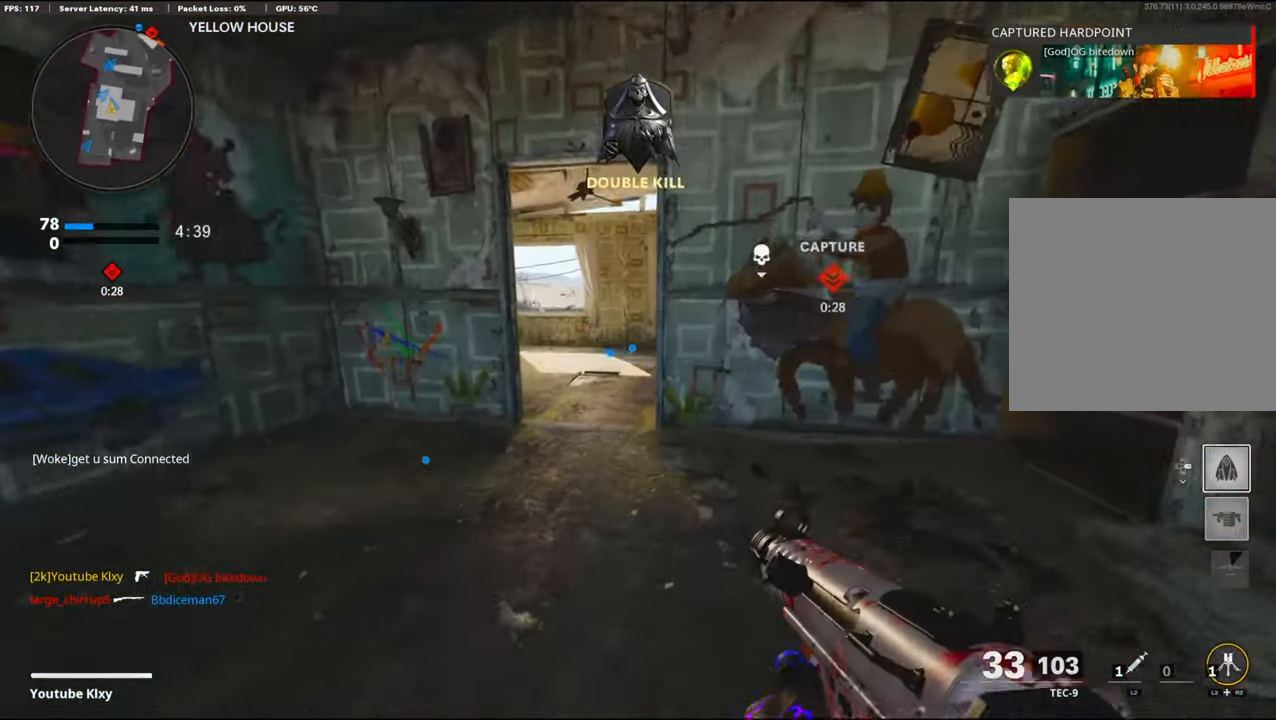
{"buttons": [], "left_stick": "up", "right_stick": "center", "events": [[50, "SQUARE", "up"], [100, "SQUARE", "down"], [217, "SQUARE", "up"]]}
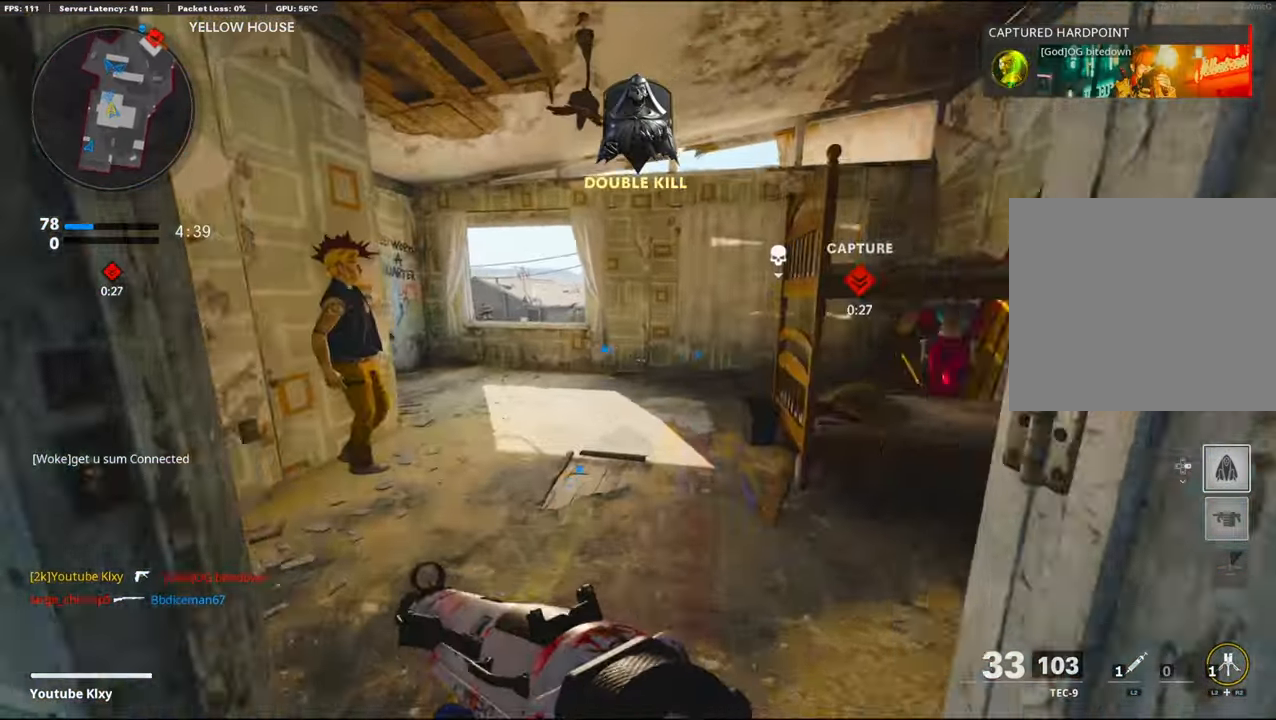
{"buttons": [], "left_stick": "up", "right_stick": "center", "events": []}
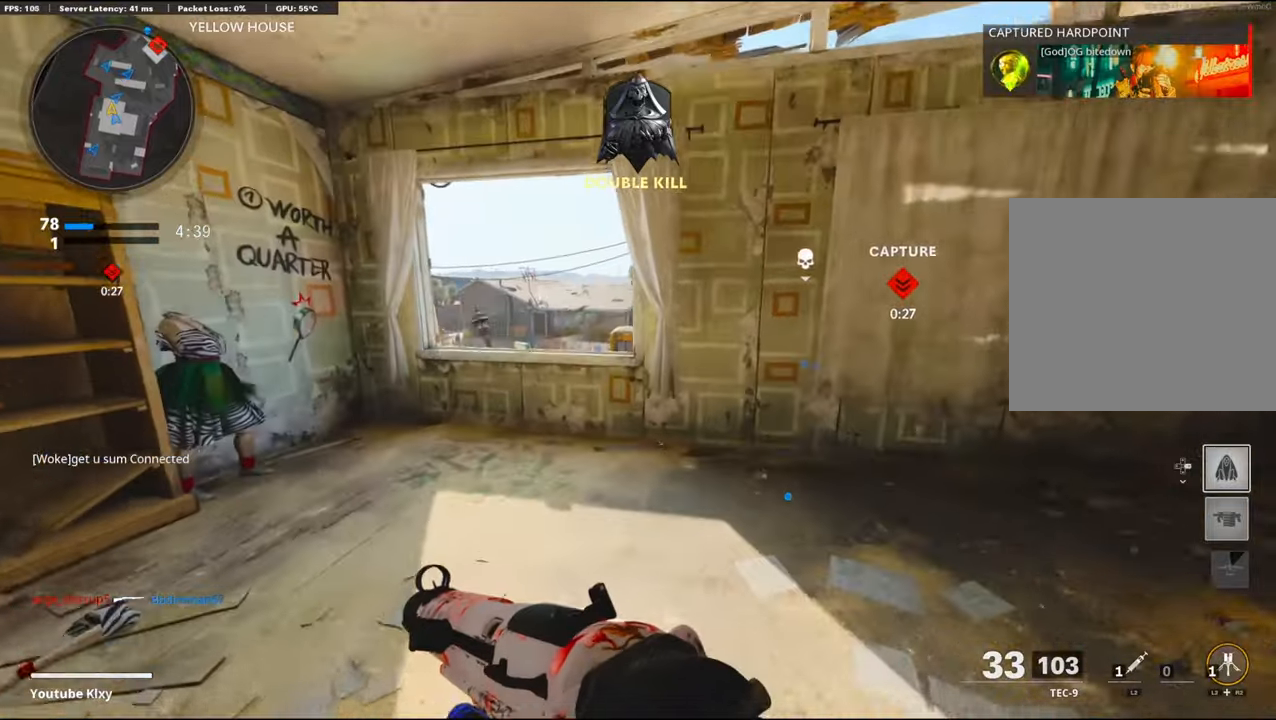
{"buttons": ["R3"], "left_stick": "up", "right_stick": "center", "events": [[217, "CROSS", "down"], [350, "R3", "down"], [400, "CROSS", "up"]]}
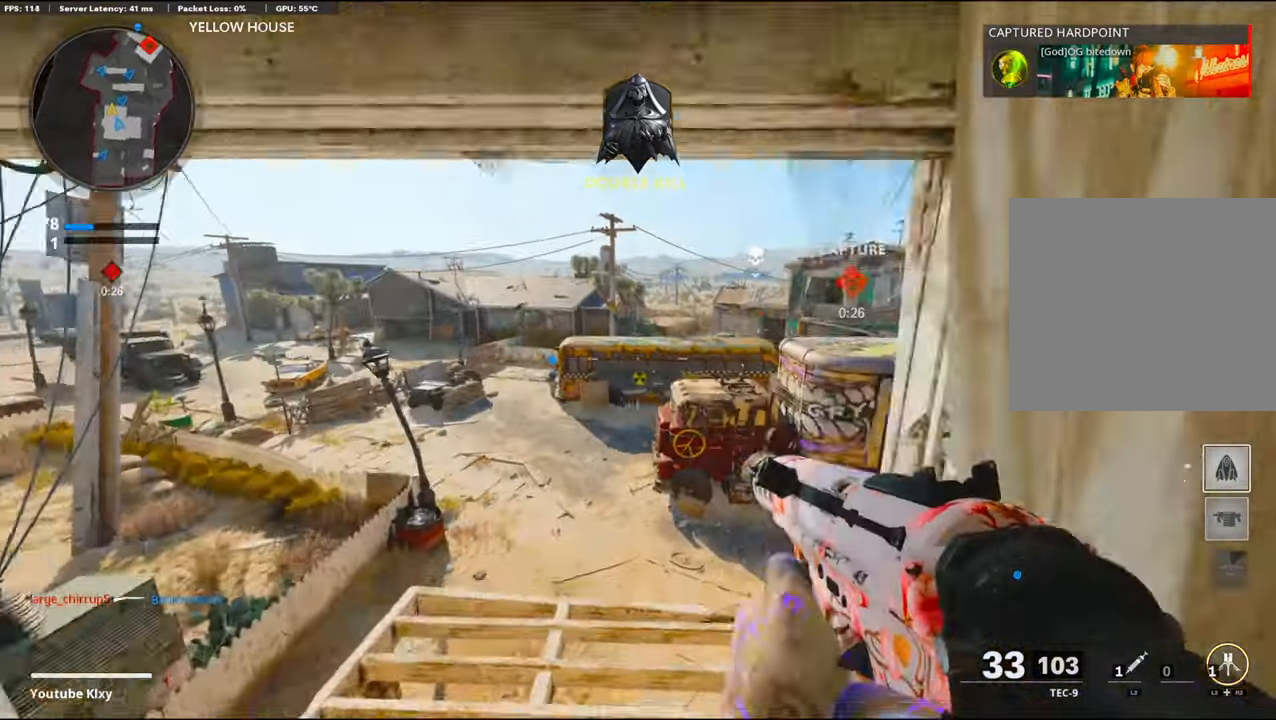
{"buttons": [], "left_stick": "up", "right_stick": "center", "events": [[34, "right_stick", "right"], [134, "R3", "up"], [134, "right_stick", "center"]]}
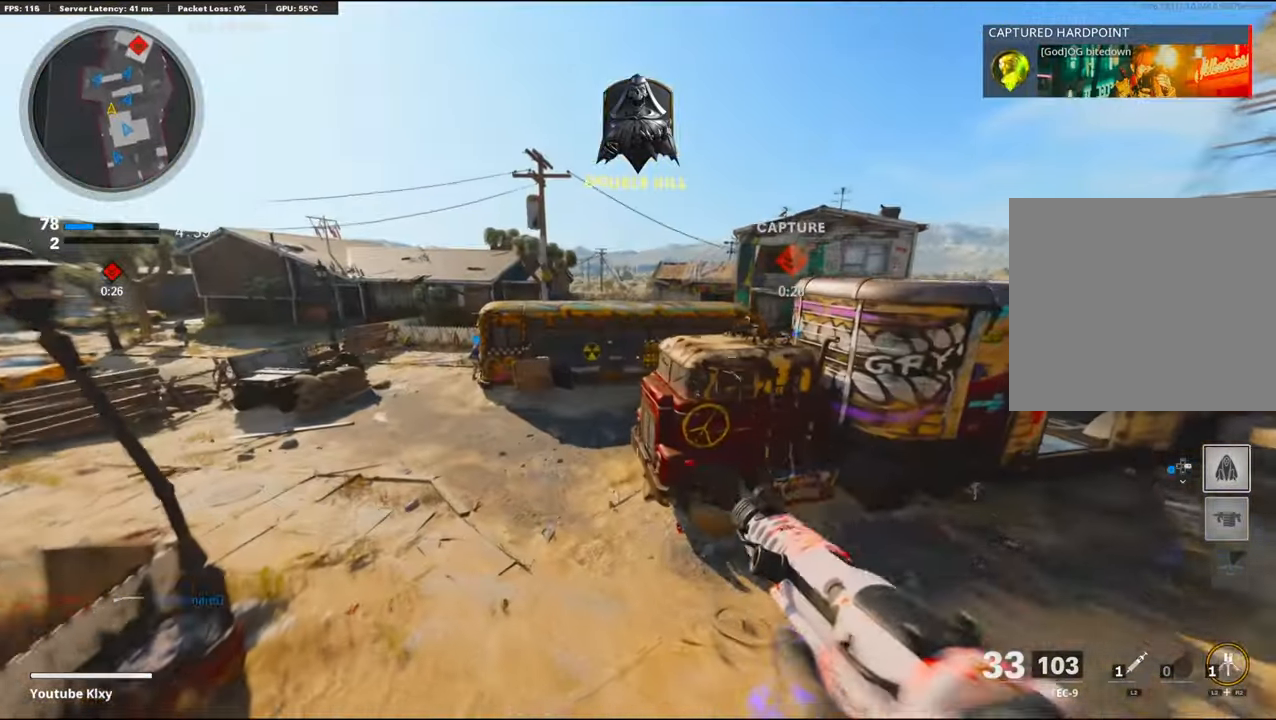
{"buttons": [], "left_stick": "up", "right_stick": "center", "events": [[17, "L3", "down"], [134, "L3", "up"], [300, "L3", "down"], [400, "L3", "up"]]}
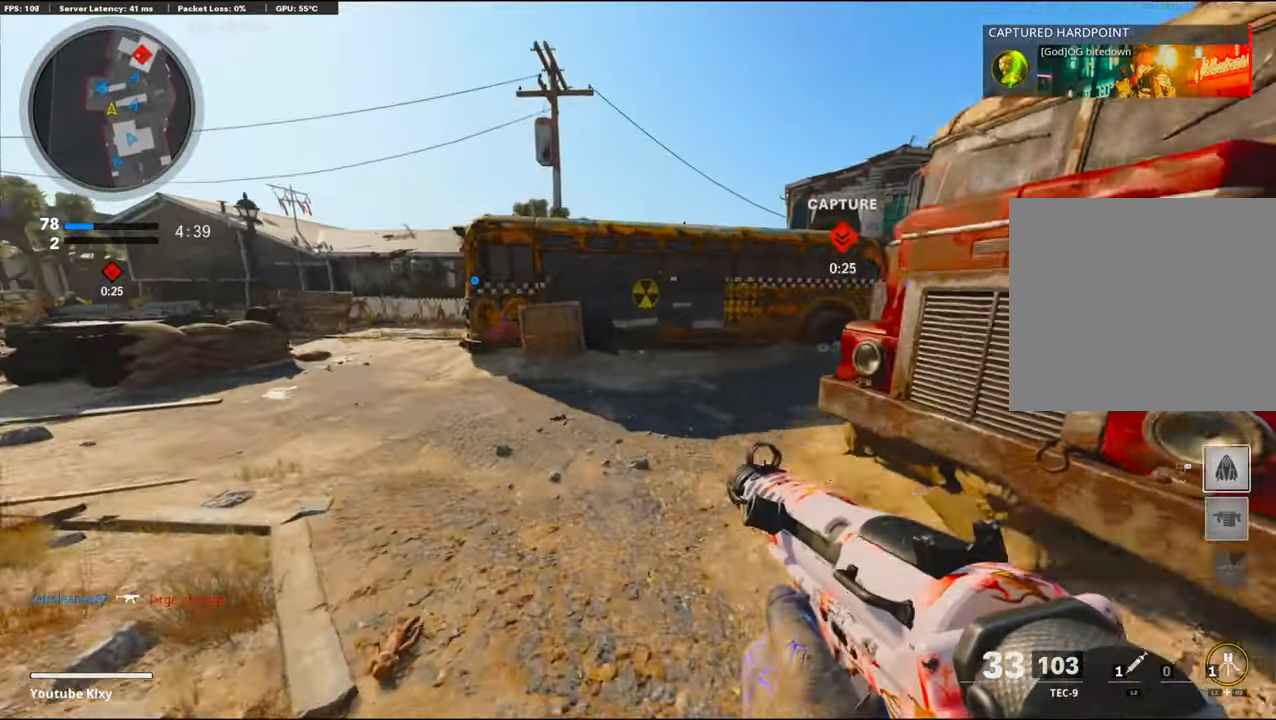
{"buttons": ["L2"], "left_stick": "up", "right_stick": "right", "events": [[34, "L3", "down"], [117, "right_stick", "left"], [250, "right_stick", "center"], [267, "L3", "up"], [467, "L2", "down"], [484, "right_stick", "right"]]}
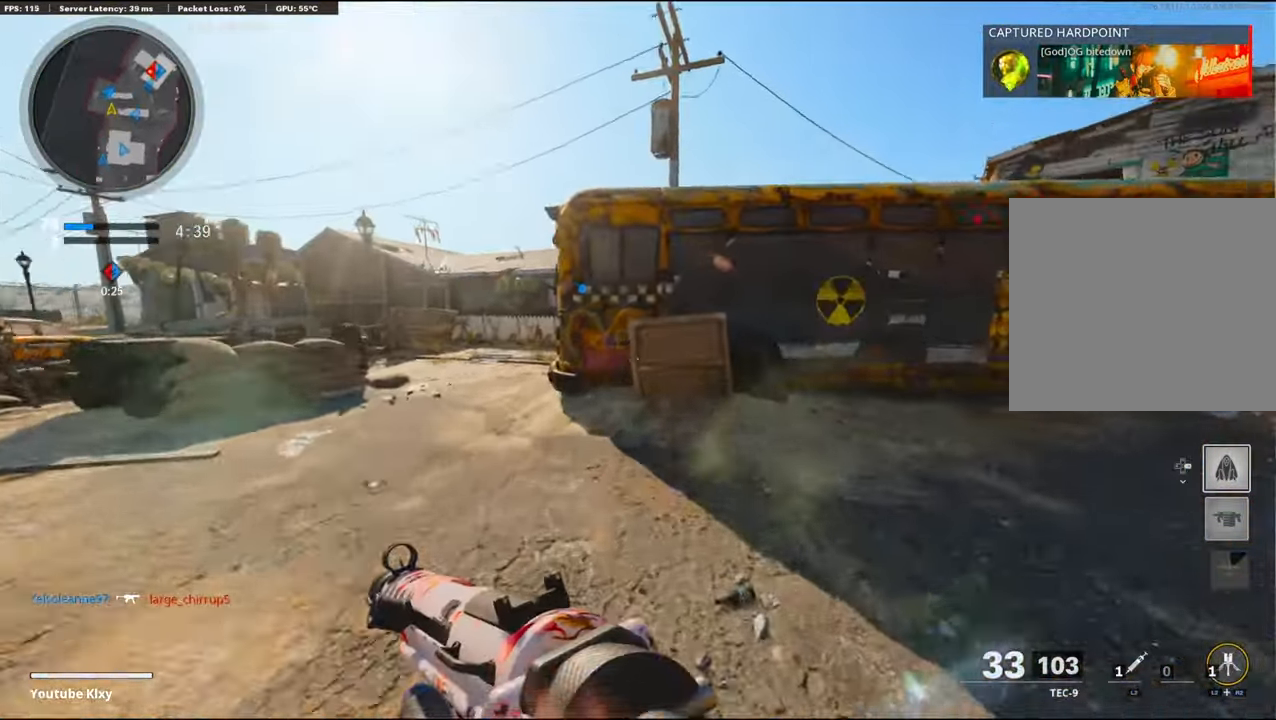
{"buttons": [], "left_stick": "down-left", "right_stick": "center", "events": [[17, "R2", "down"], [34, "CROSS", "down"], [134, "CROSS", "up"], [200, "L2", "up"], [200, "left_stick", "up-left"], [234, "right_stick", "center"], [250, "R2", "up"], [300, "right_stick", "right"], [467, "left_stick", "down-left"], [467, "right_stick", "center"]]}
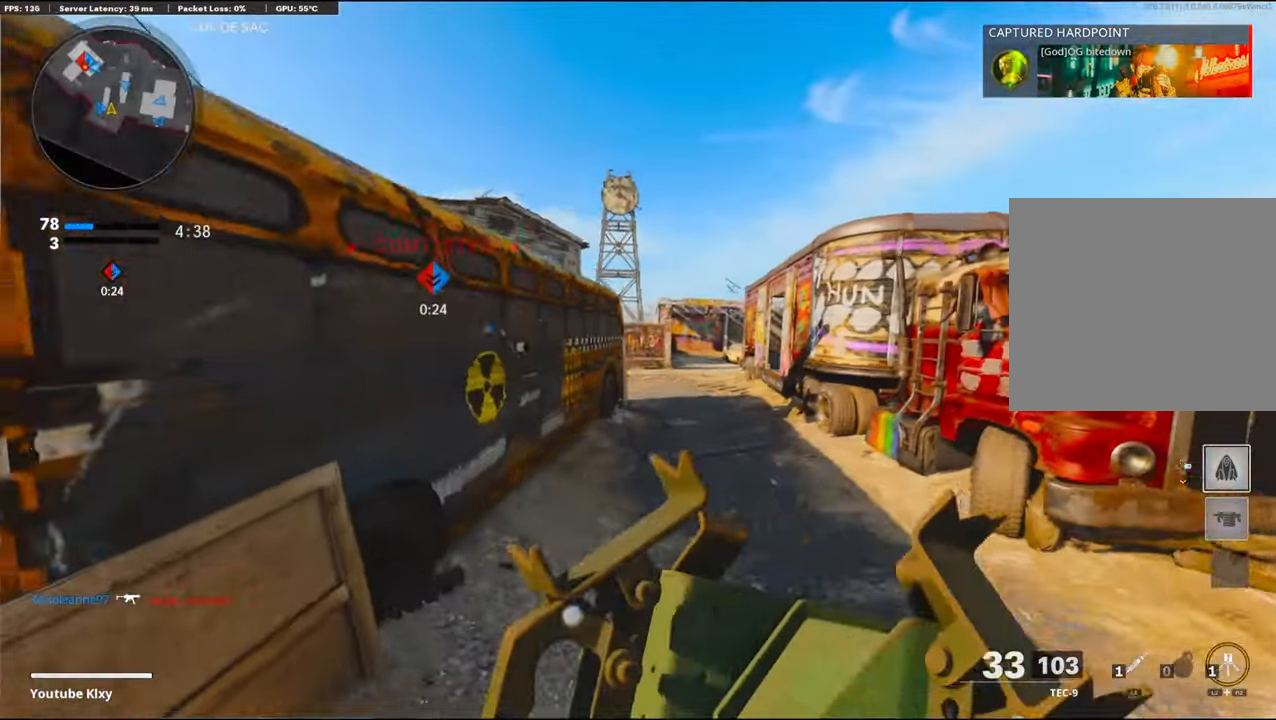
{"buttons": [], "left_stick": "down-left", "right_stick": "left", "events": [[184, "left_stick", "down"], [300, "left_stick", "down-left"], [350, "right_stick", "left"]]}
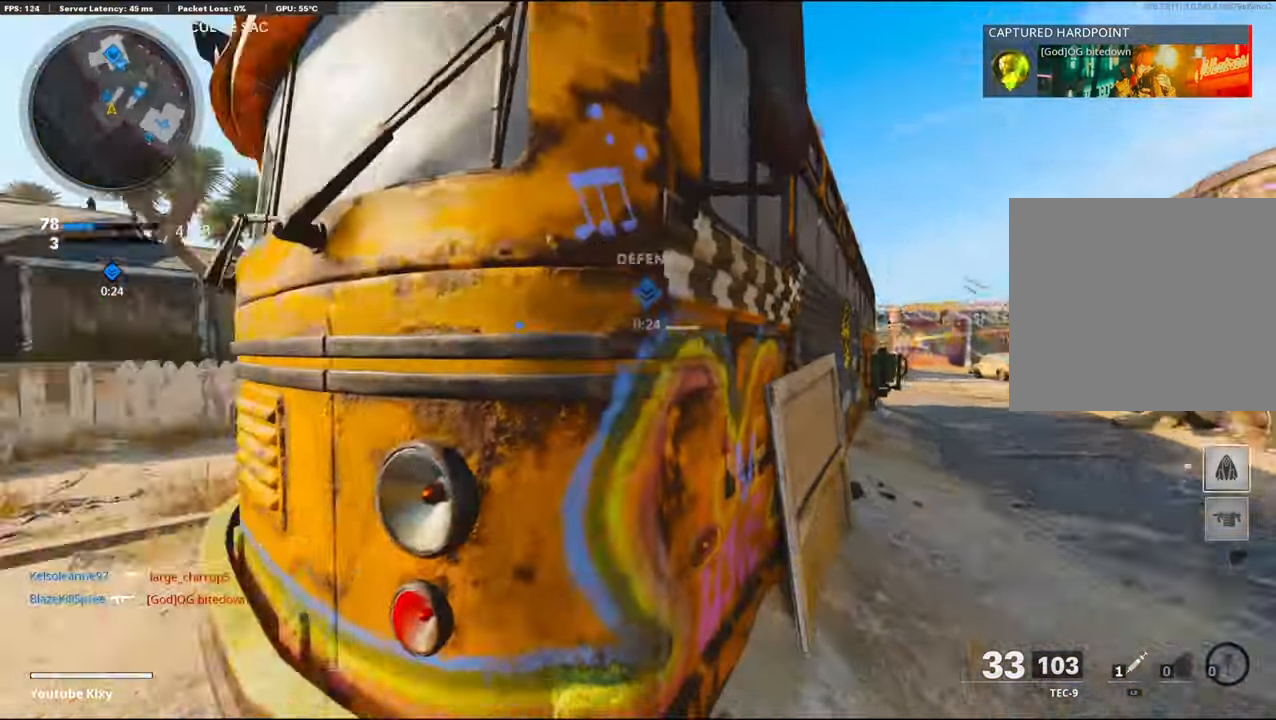
{"buttons": [], "left_stick": "up-left", "right_stick": "center", "events": [[17, "left_stick", "up-left"], [67, "right_stick", "center"], [150, "L3", "down"], [317, "L3", "up"]]}
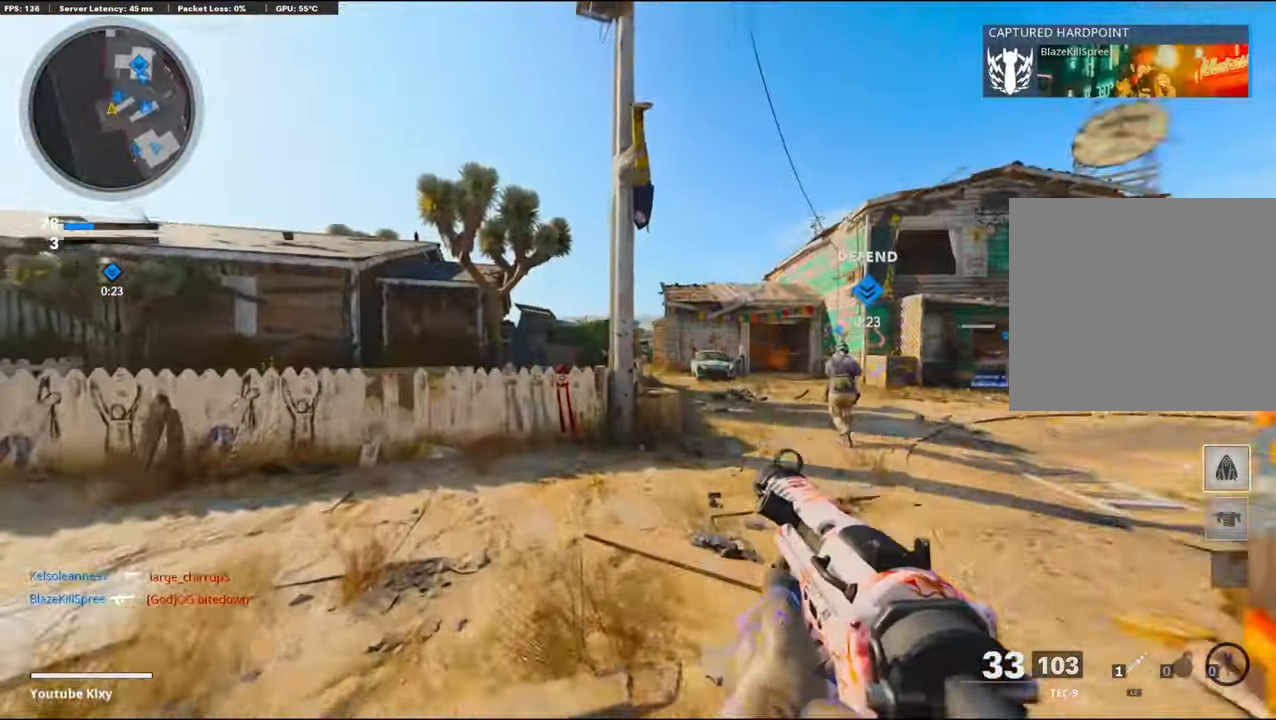
{"buttons": ["L3"], "left_stick": "up-right", "right_stick": "center", "events": [[67, "right_stick", "right"], [234, "right_stick", "center"], [367, "right_stick", "left"], [400, "left_stick", "up-right"], [450, "right_stick", "center"], [500, "L3", "down"]]}
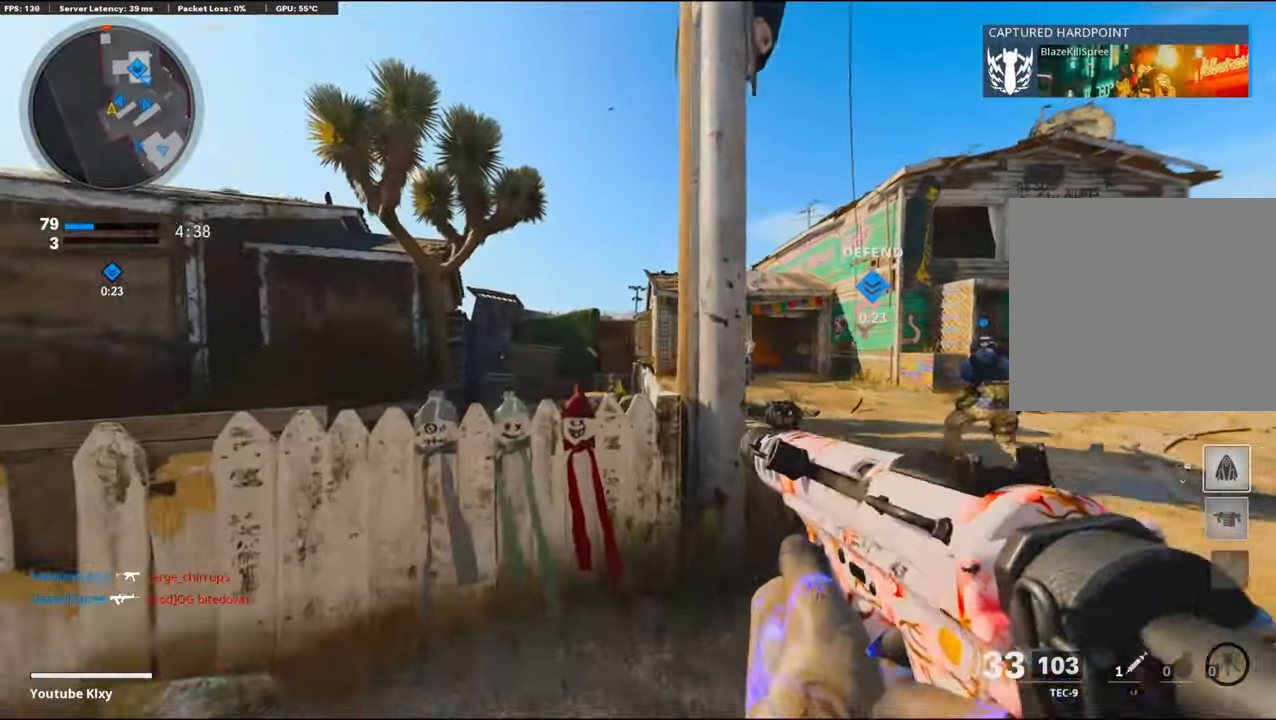
{"buttons": ["L1"], "left_stick": "up-right", "right_stick": "left", "events": [[134, "L3", "up"], [150, "L1", "down"], [200, "left_stick", "right"], [367, "right_stick", "left"], [484, "left_stick", "up-right"]]}
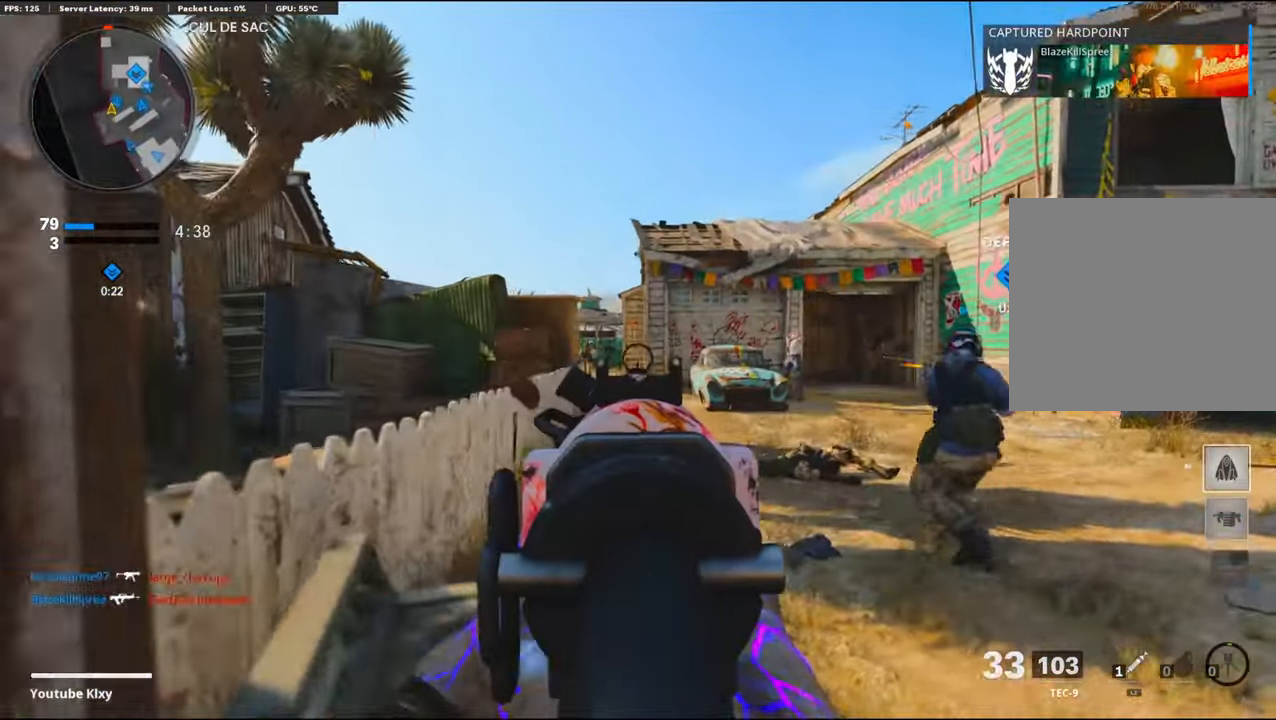
{"buttons": ["L1", "R1"], "left_stick": "left", "right_stick": "center", "events": [[266, "R1", "down"], [283, "left_stick", "left"], [316, "right_stick", "center"]]}
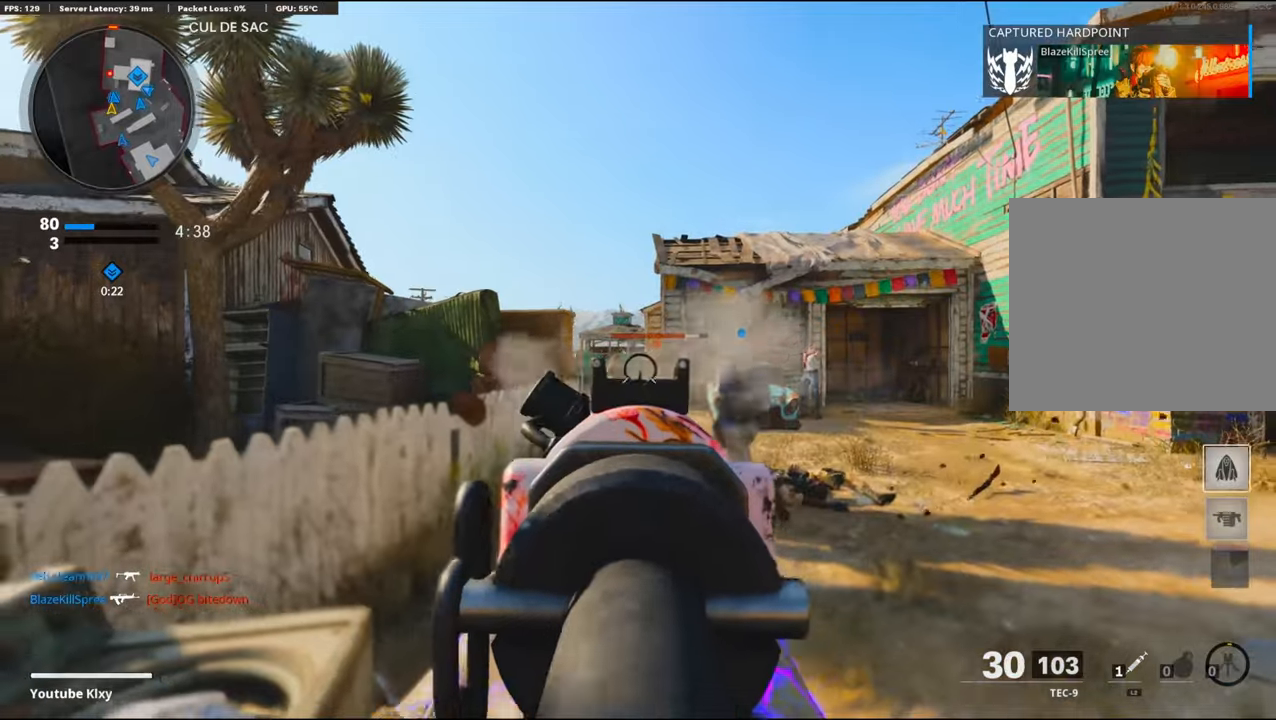
{"buttons": ["L1", "R1"], "left_stick": "up-right", "right_stick": "center", "events": [[50, "right_stick", "down-right"], [183, "right_stick", "down-left"], [283, "right_stick", "center"], [366, "right_stick", "down-right"], [433, "left_stick", "up-right"], [450, "right_stick", "center"]]}
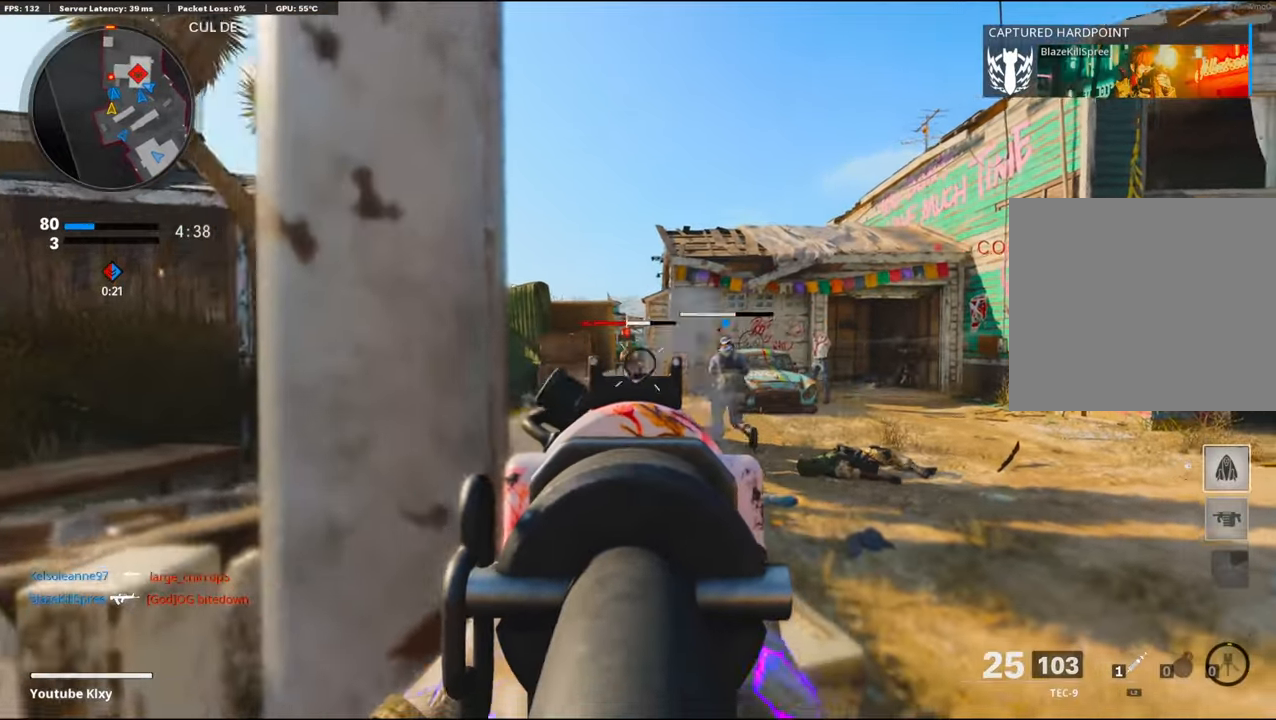
{"buttons": ["L1", "R1"], "left_stick": "left", "right_stick": "right", "events": [[150, "right_stick", "left"], [183, "left_stick", "left"], [250, "right_stick", "center"], [316, "right_stick", "right"]]}
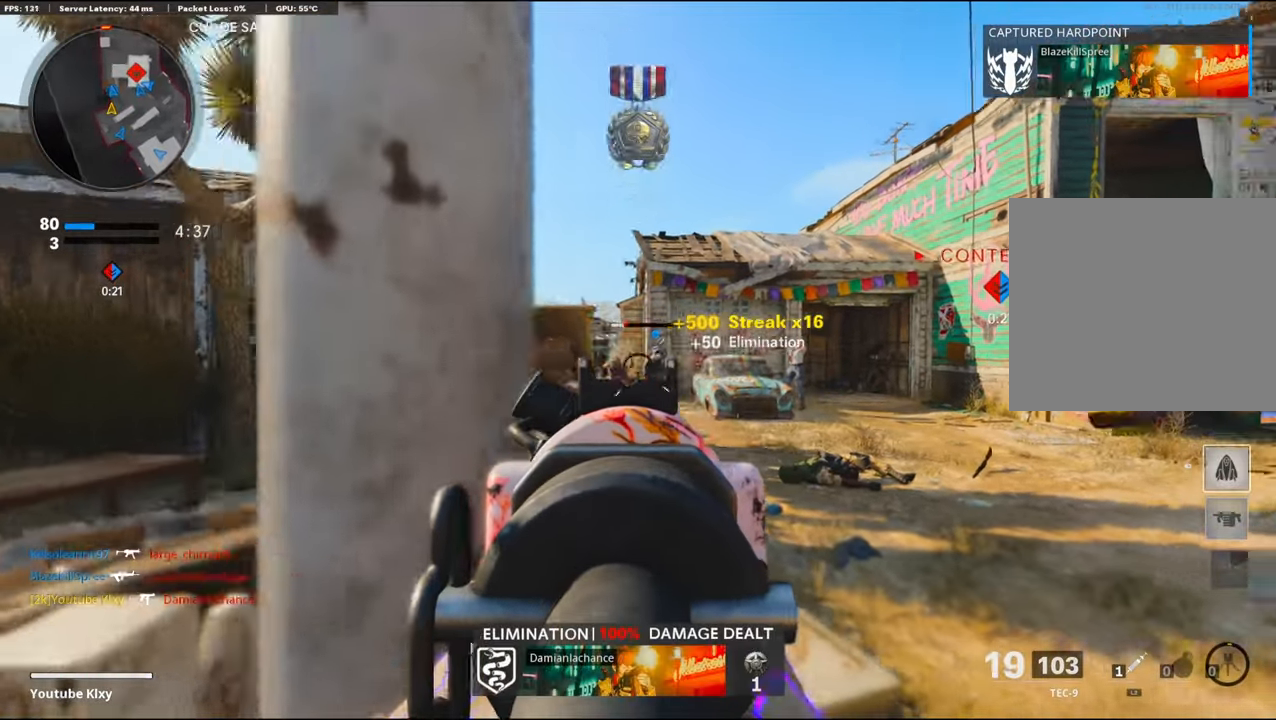
{"buttons": ["L1"], "left_stick": "right", "right_stick": "center", "events": [[83, "left_stick", "right"], [166, "R1", "up"], [200, "right_stick", "center"], [283, "right_stick", "right"], [433, "right_stick", "center"]]}
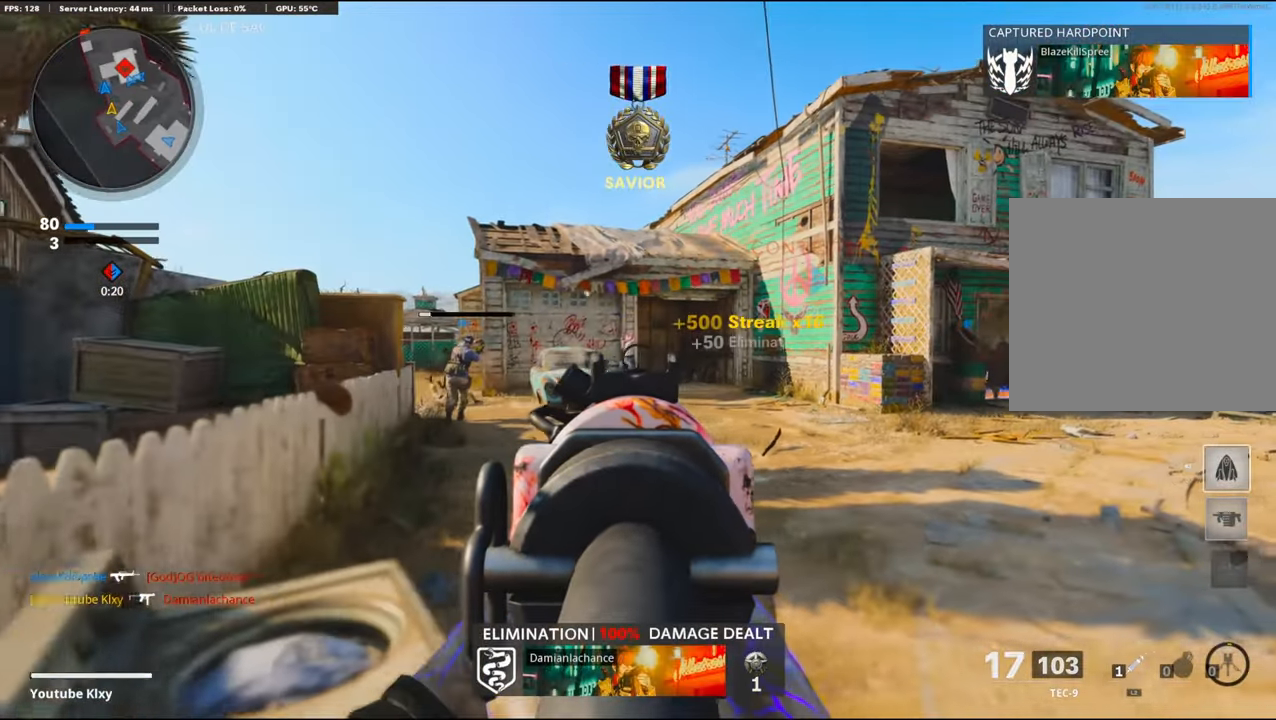
{"buttons": ["L1"], "left_stick": "up", "right_stick": "center", "events": [[66, "right_stick", "left"], [233, "left_stick", "up-right"], [366, "left_stick", "up"], [500, "right_stick", "center"]]}
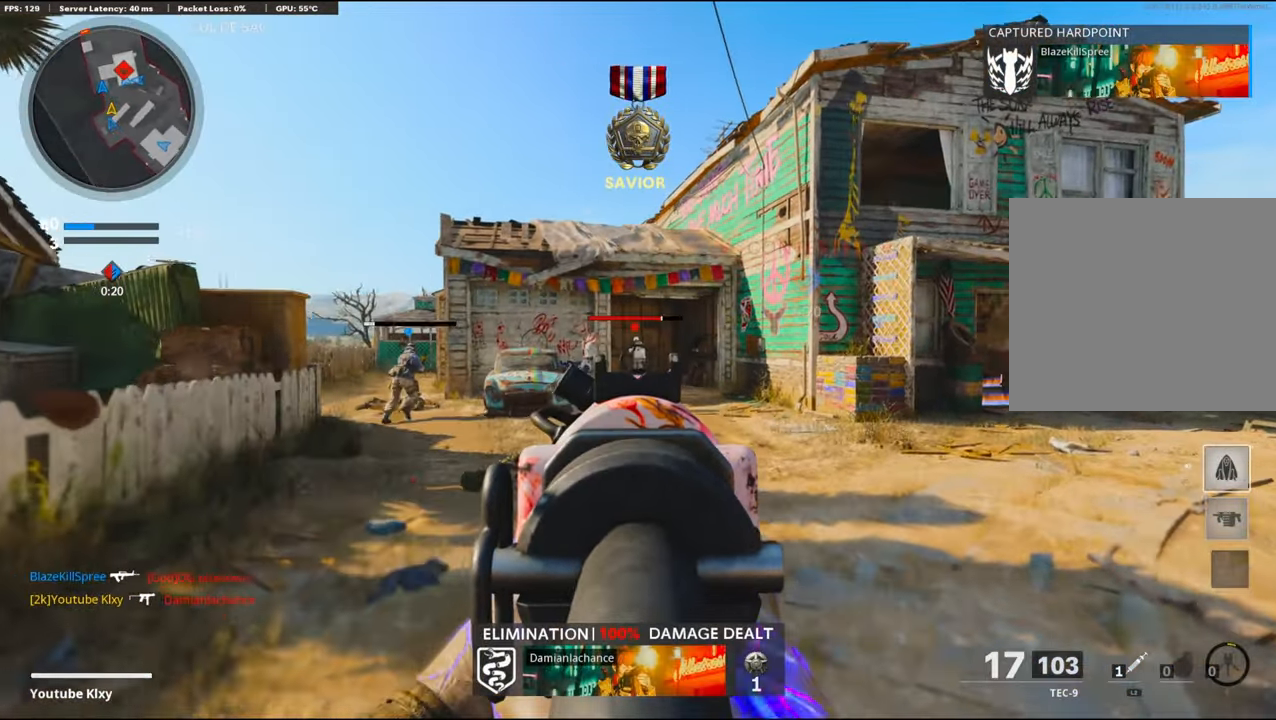
{"buttons": ["L1", "R1"], "left_stick": "up-left", "right_stick": "right", "events": [[50, "R1", "down"], [100, "left_stick", "left"], [250, "right_stick", "right"], [300, "left_stick", "up-left"]]}
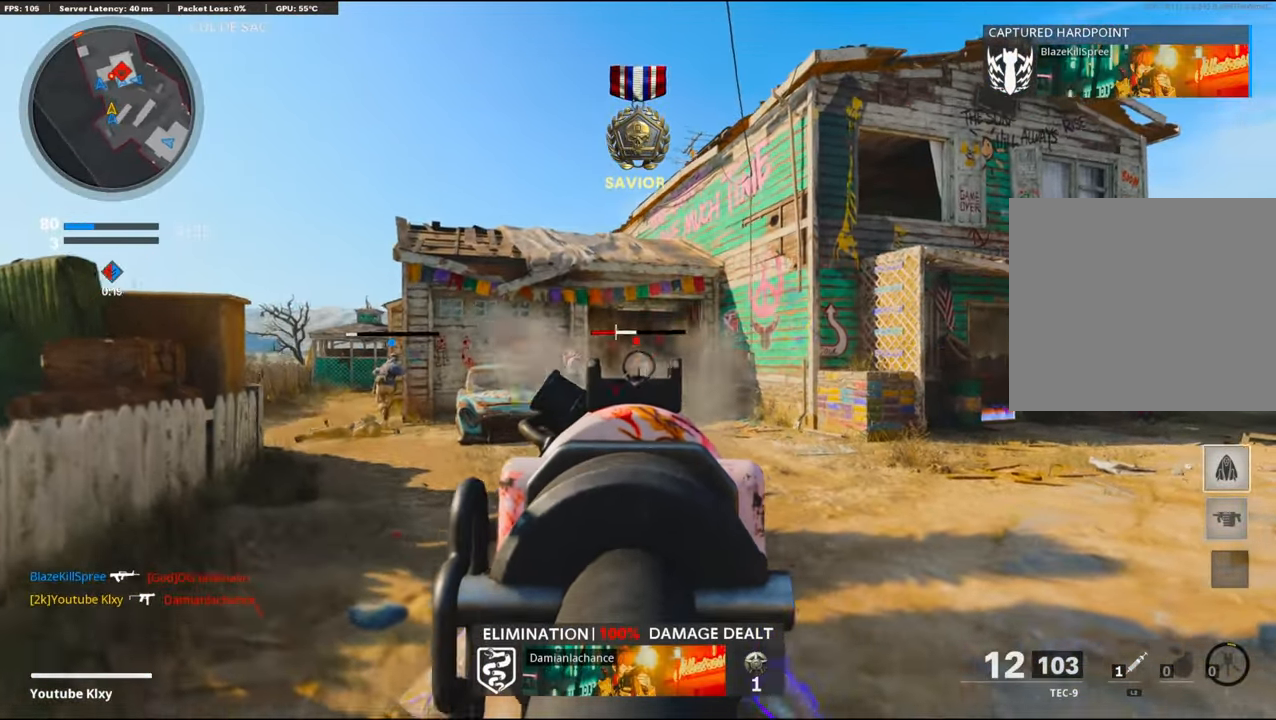
{"buttons": ["L3"], "left_stick": "up-left", "right_stick": "center", "events": [[366, "L1", "up"], [366, "right_stick", "center"], [416, "SQUARE", "down"], [450, "L3", "down"], [483, "R1", "up"], [500, "SQUARE", "up"]]}
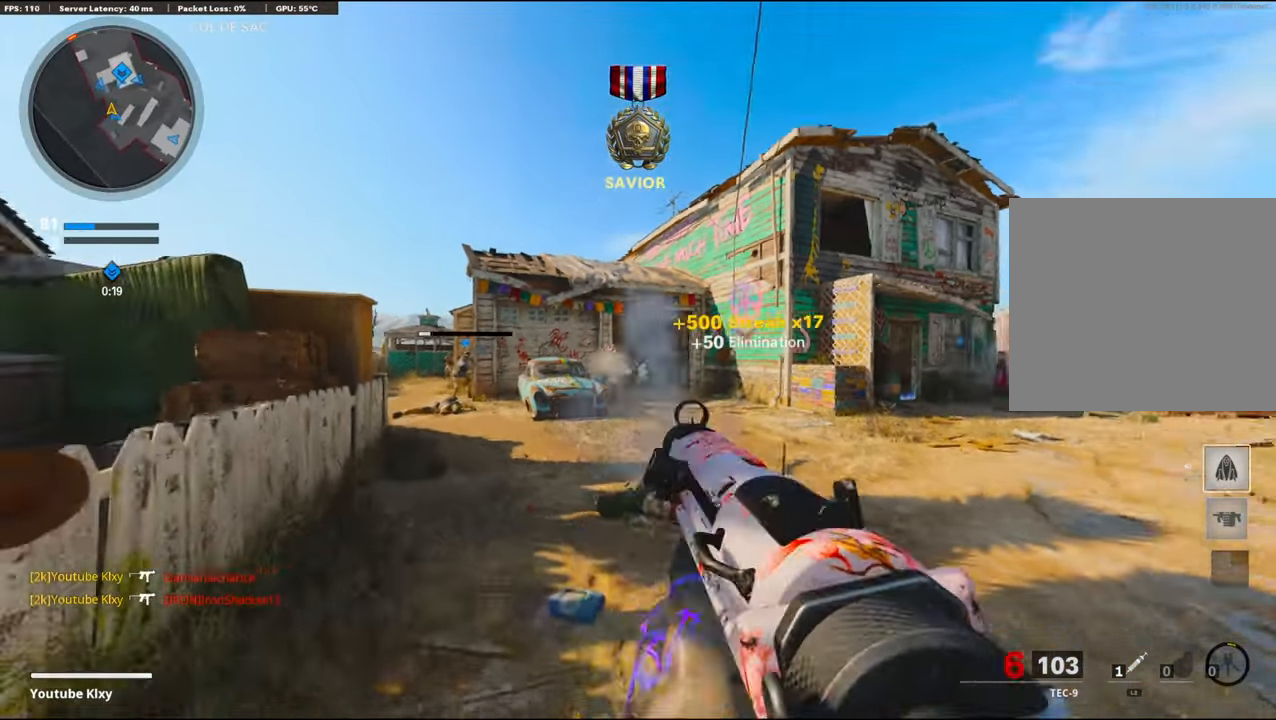
{"buttons": ["R3"], "left_stick": "up", "right_stick": "center", "events": [[50, "right_stick", "left"], [166, "left_stick", "up"], [166, "right_stick", "center"], [183, "L3", "up"], [366, "R3", "down"]]}